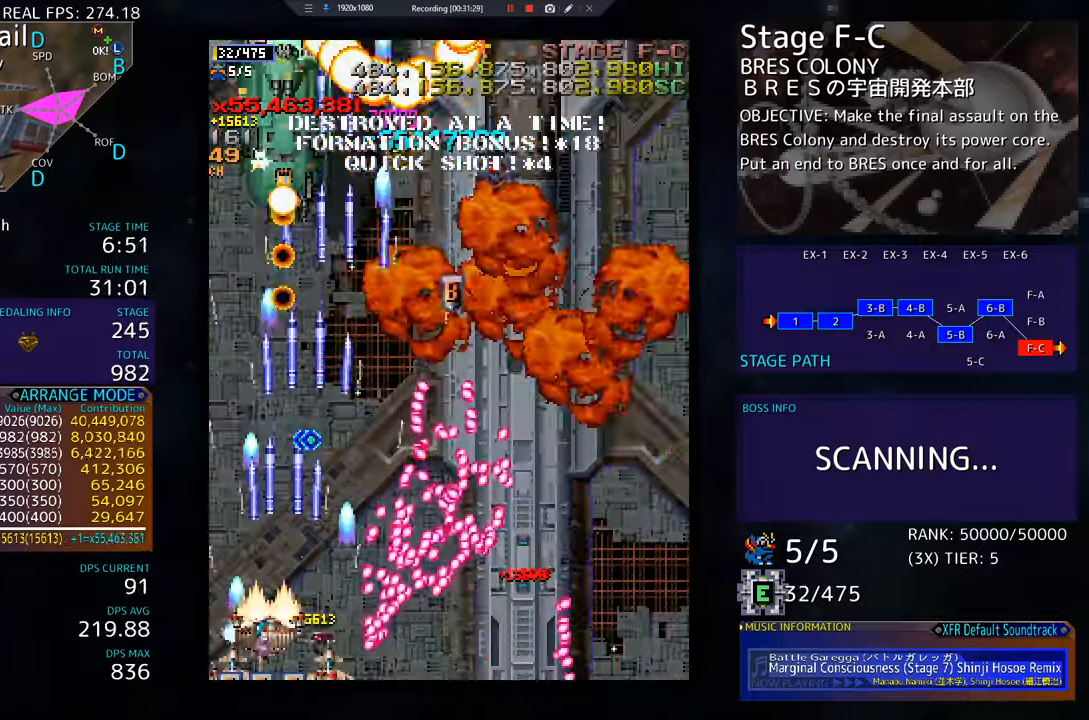
Gameplay with a controller; each line is a JSON object with the inputs held at the frame after it. "events" lists button and stick changes between this image and that frame as [ms after this image, input, new state], when the widget could be followed in between. Not read: L3 R3 other_buttons.
{"buttons": [], "events": [[16, "DPAD_LEFT", "up"], [100, "DPAD_LEFT", "down"], [150, "DPAD_LEFT", "up"], [383, "DPAD_LEFT", "down"], [483, "DPAD_LEFT", "up"]]}
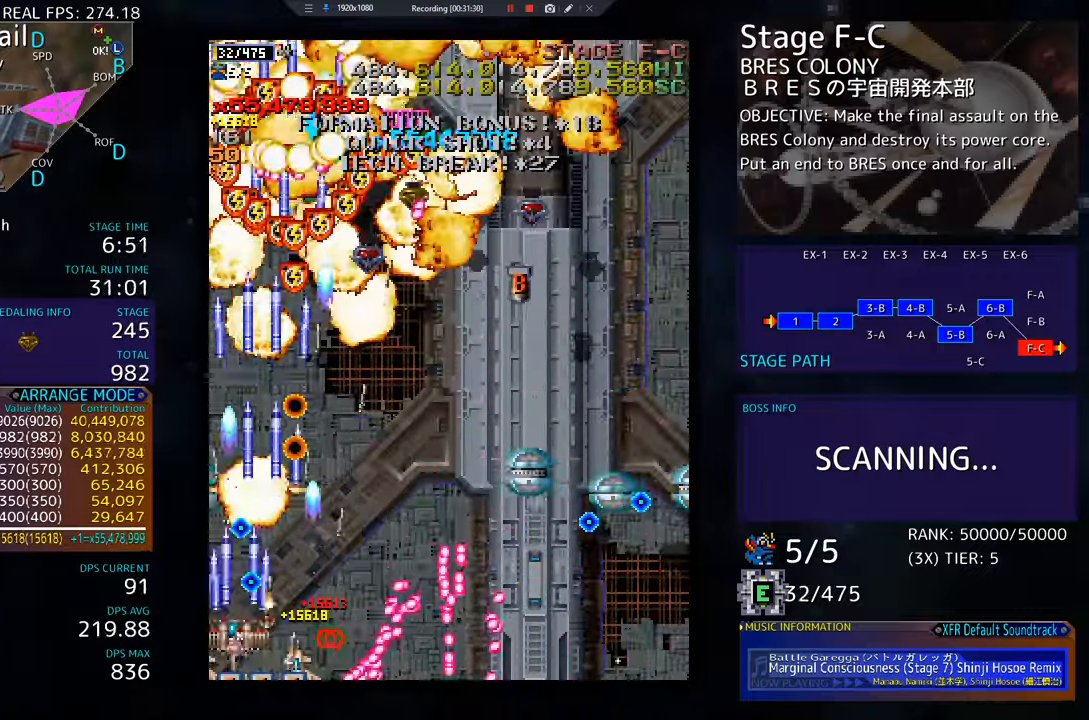
{"buttons": ["DPAD_DOWN", "DPAD_RIGHT"], "events": [[50, "DPAD_DOWN", "down"], [50, "DPAD_RIGHT", "down"]]}
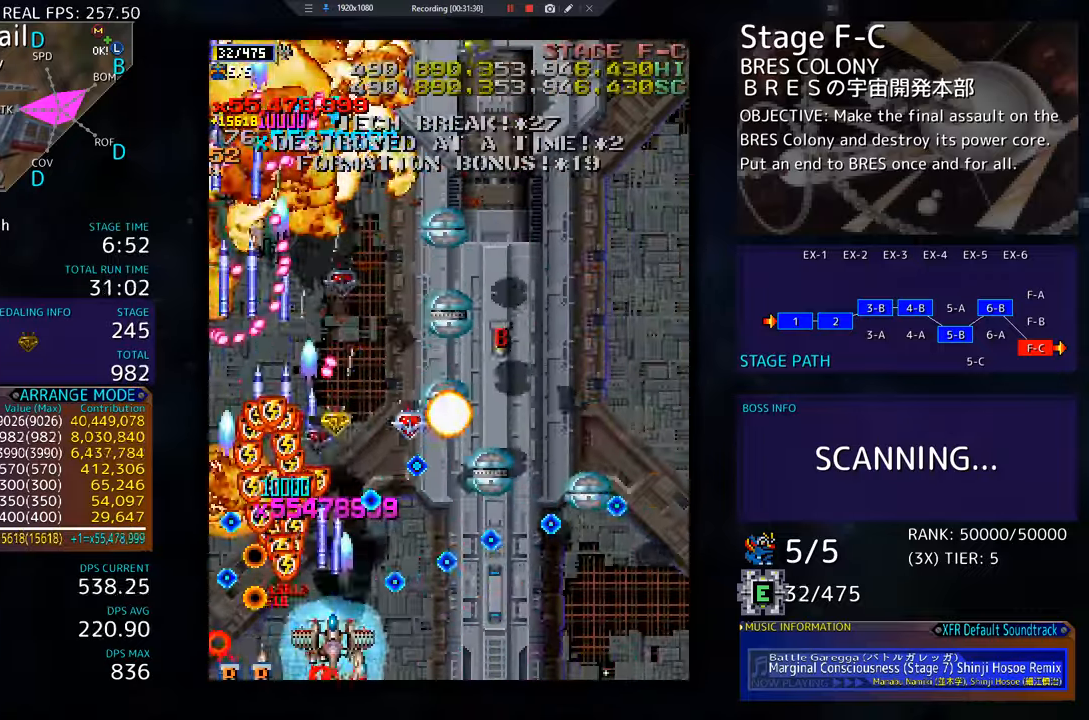
{"buttons": ["DPAD_DOWN", "DPAD_RIGHT"], "events": [[33, "DPAD_DOWN", "up"], [33, "DPAD_RIGHT", "up"], [166, "DPAD_UP", "down"], [350, "DPAD_LEFT", "down"], [383, "DPAD_LEFT", "up"], [417, "DPAD_RIGHT", "down"], [417, "DPAD_UP", "up"], [450, "DPAD_DOWN", "down"]]}
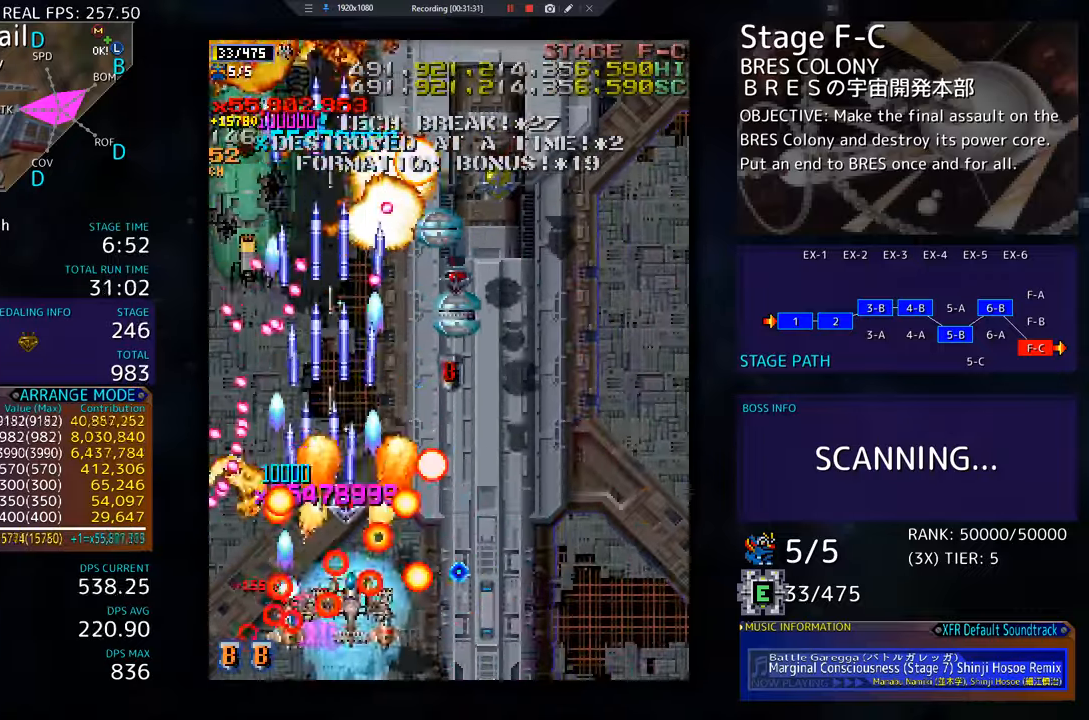
{"buttons": ["DPAD_UP"], "events": [[83, "DPAD_RIGHT", "up"], [117, "DPAD_DOWN", "up"], [184, "DPAD_DOWN", "down"], [184, "DPAD_RIGHT", "down"], [300, "DPAD_DOWN", "up"], [367, "DPAD_UP", "down"], [400, "DPAD_RIGHT", "up"]]}
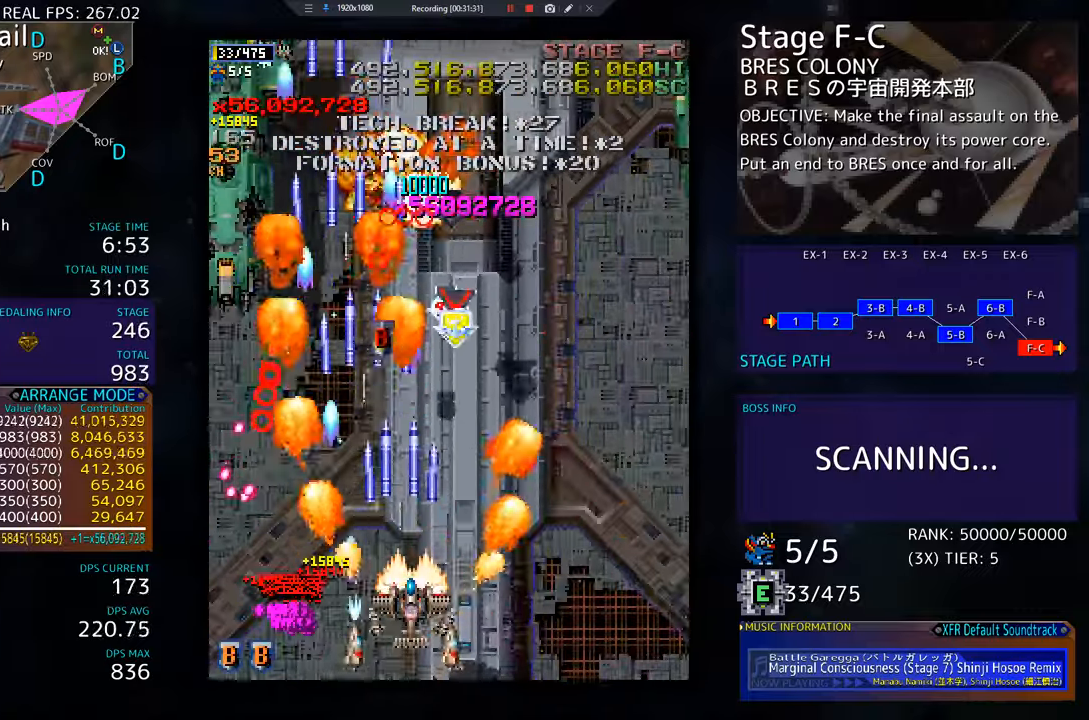
{"buttons": ["DPAD_UP"], "events": [[16, "DPAD_RIGHT", "down"], [200, "DPAD_RIGHT", "up"]]}
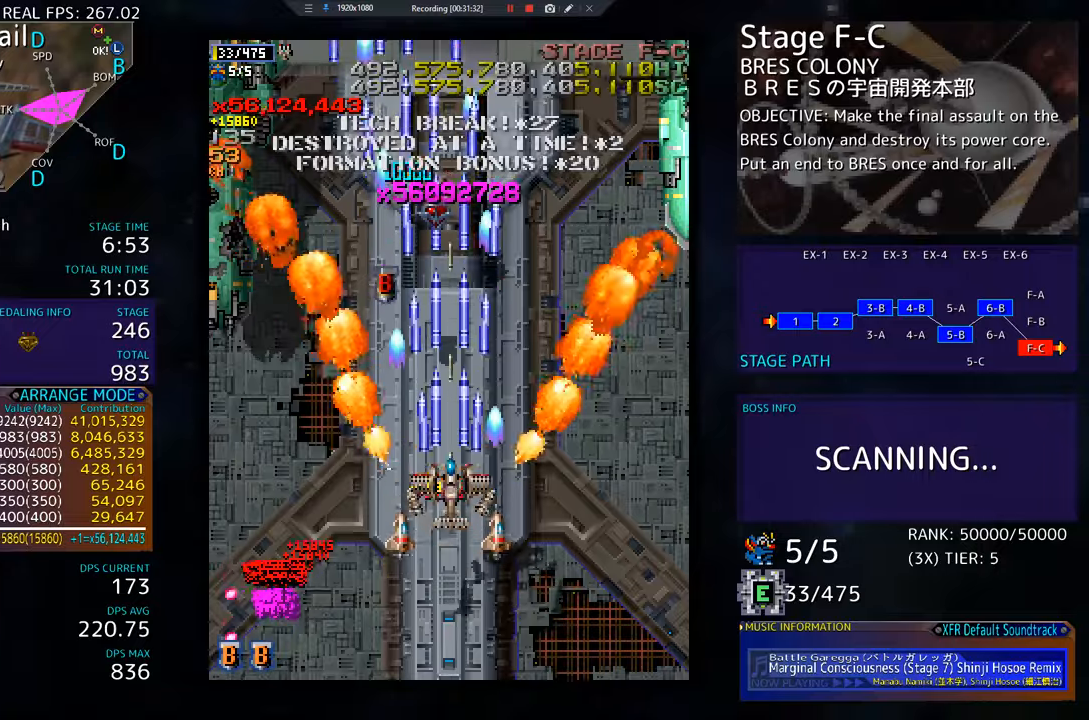
{"buttons": ["DPAD_UP"], "events": []}
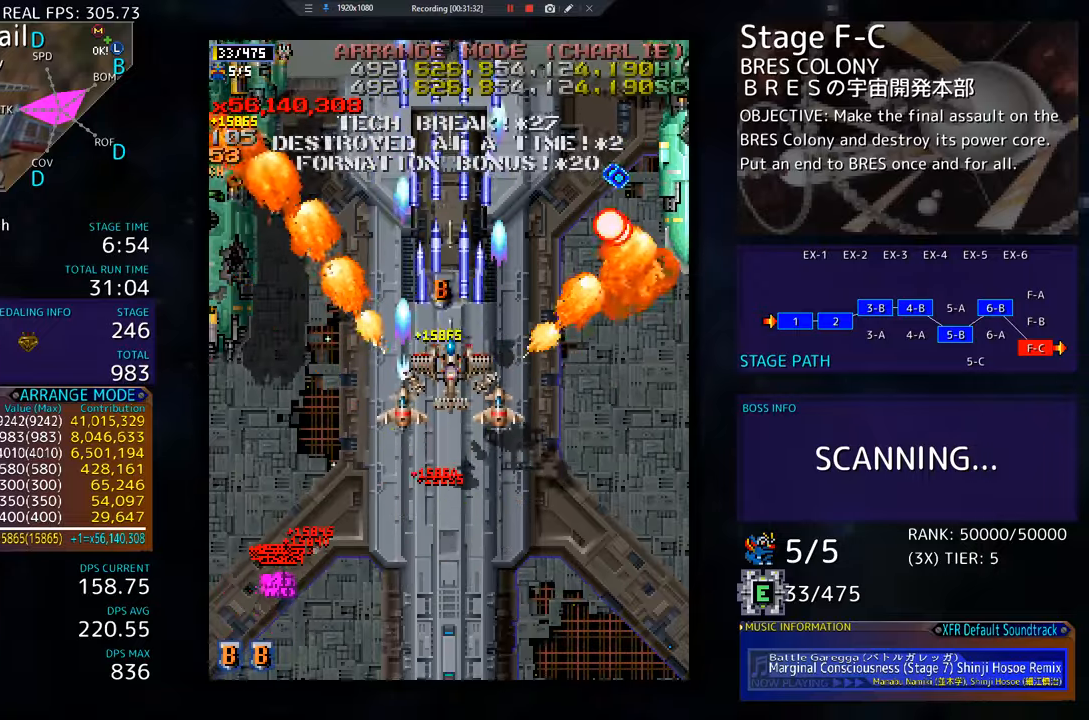
{"buttons": ["DPAD_DOWN", "DPAD_RIGHT"], "events": [[150, "DPAD_RIGHT", "down"], [166, "DPAD_UP", "up"], [183, "DPAD_DOWN", "down"]]}
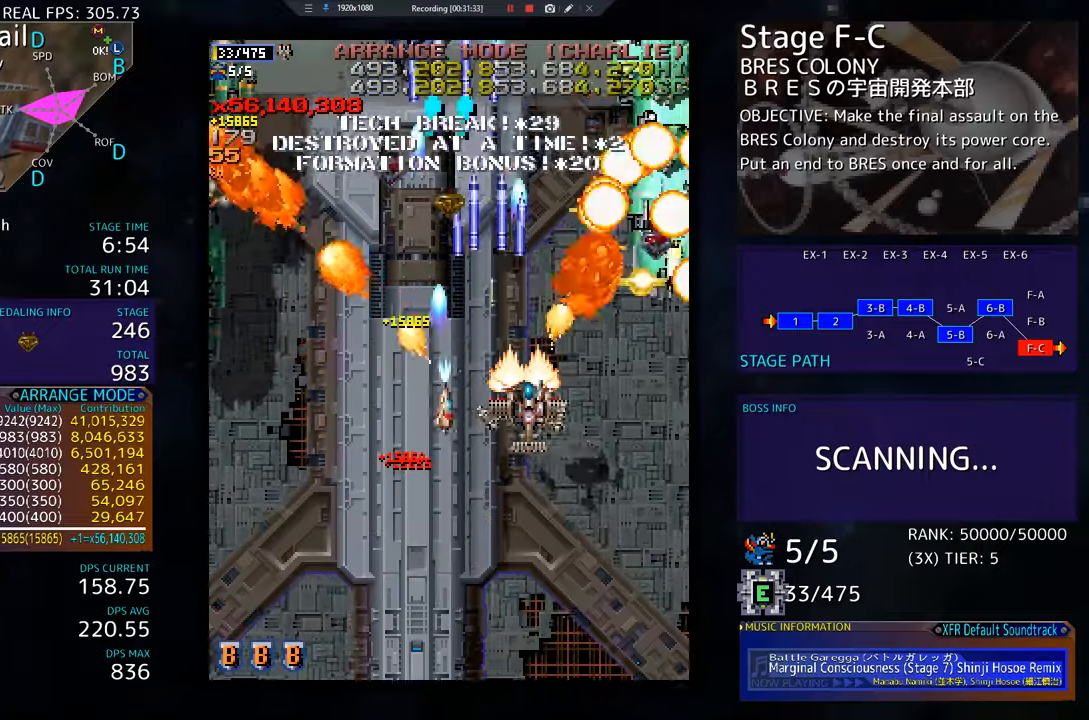
{"buttons": ["DPAD_DOWN"], "events": [[234, "DPAD_DOWN", "up"], [384, "DPAD_DOWN", "down"], [501, "DPAD_RIGHT", "up"]]}
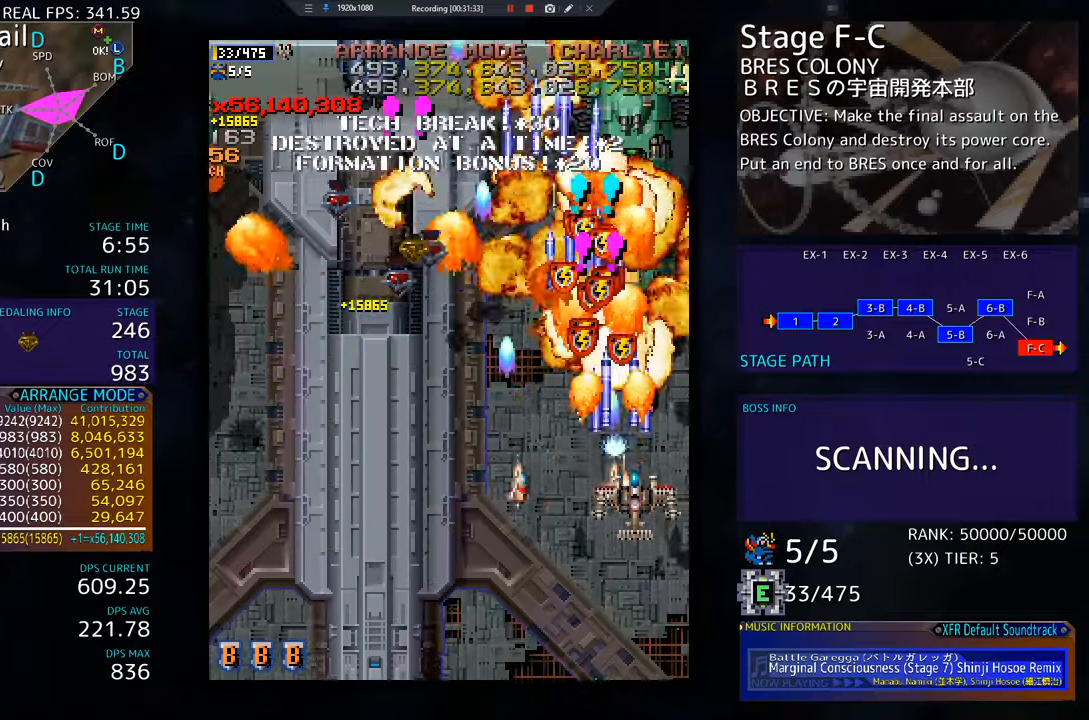
{"buttons": [], "events": [[33, "DPAD_DOWN", "up"], [100, "DPAD_DOWN", "down"], [183, "DPAD_DOWN", "up"], [266, "DPAD_DOWN", "down"], [333, "DPAD_DOWN", "up"], [400, "DPAD_DOWN", "down"], [483, "DPAD_DOWN", "up"]]}
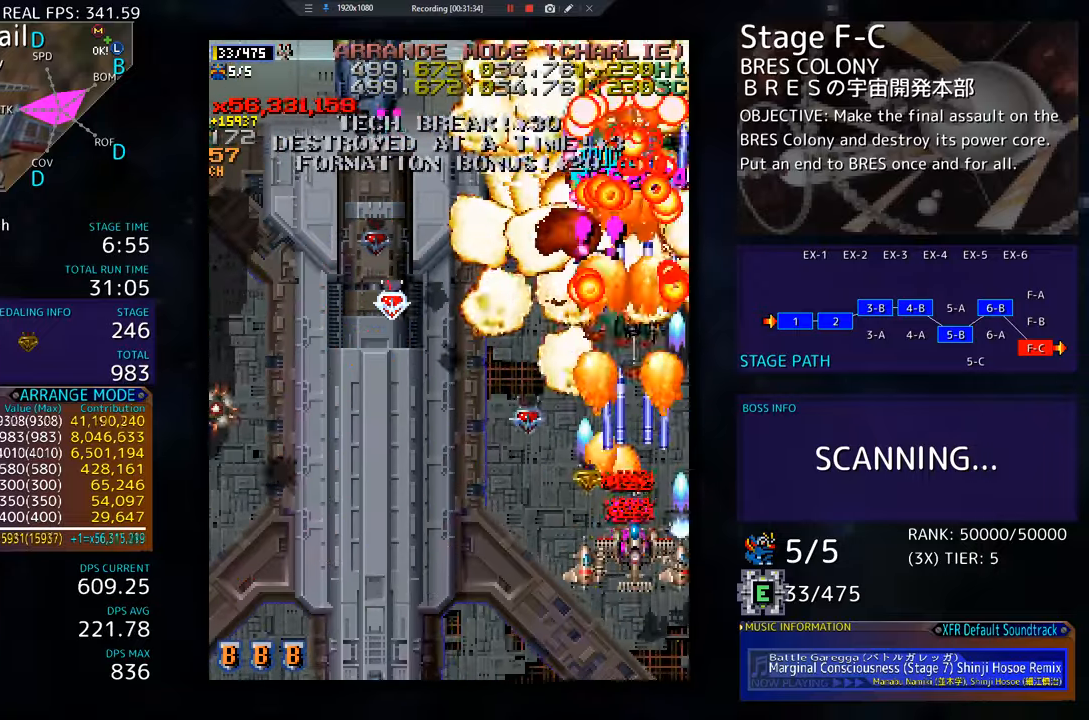
{"buttons": [], "events": [[50, "DPAD_DOWN", "down"], [134, "DPAD_LEFT", "down"], [200, "DPAD_DOWN", "up"], [300, "DPAD_LEFT", "up"], [367, "DPAD_DOWN", "down"], [367, "DPAD_RIGHT", "down"], [467, "DPAD_RIGHT", "up"], [484, "DPAD_DOWN", "up"]]}
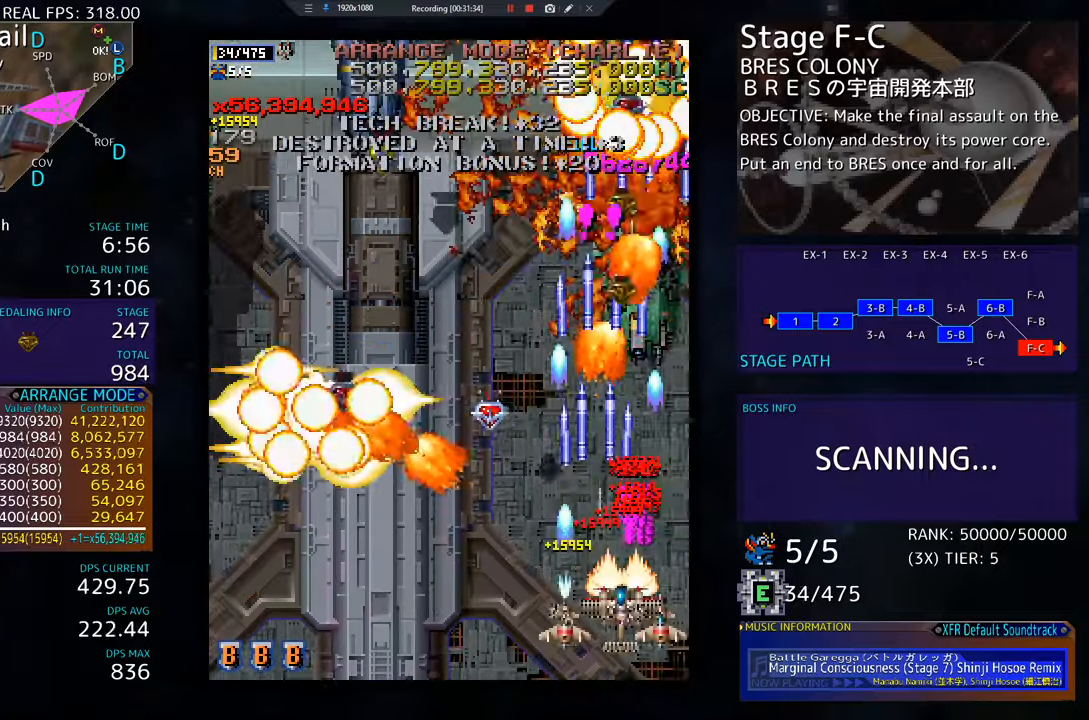
{"buttons": ["DPAD_LEFT"], "events": [[66, "DPAD_LEFT", "down"], [183, "DPAD_LEFT", "up"], [250, "DPAD_LEFT", "down"], [283, "DPAD_DOWN", "down"], [300, "DPAD_DOWN", "up"]]}
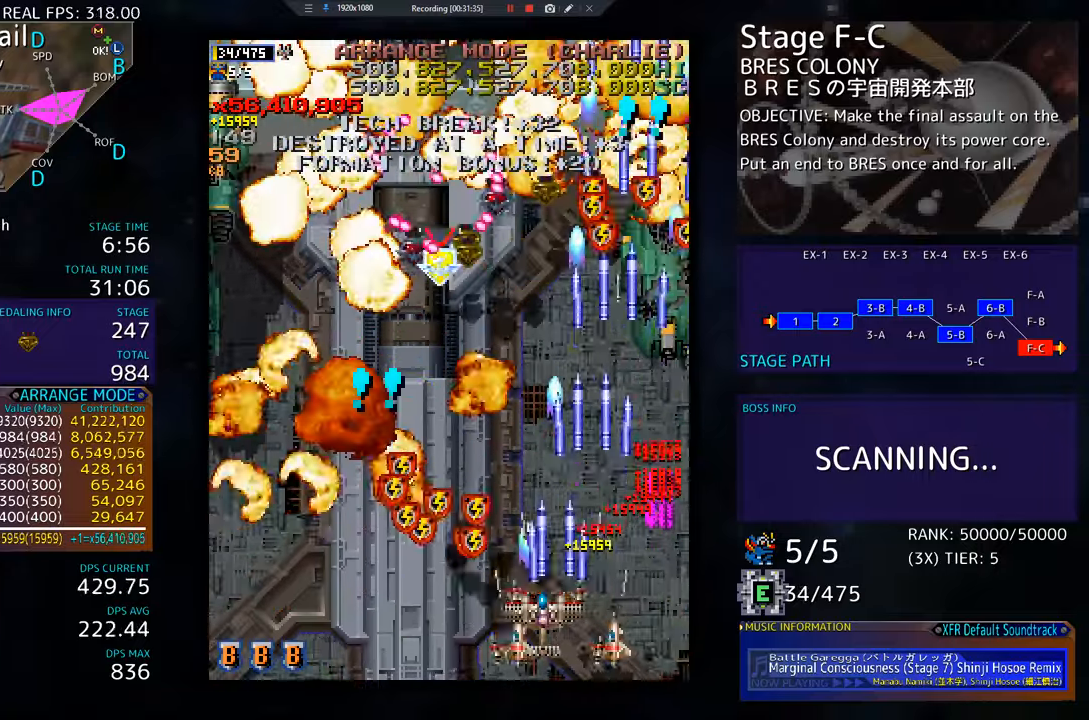
{"buttons": ["DPAD_LEFT"], "events": []}
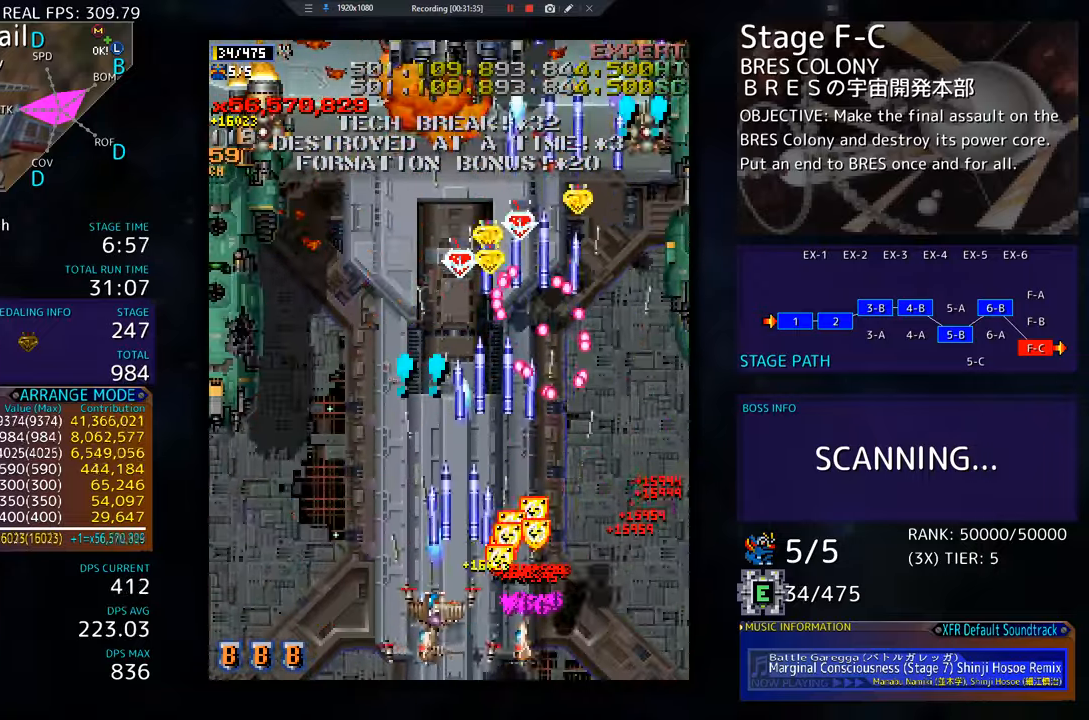
{"buttons": ["DPAD_UP", "DPAD_LEFT"], "events": [[433, "DPAD_UP", "down"]]}
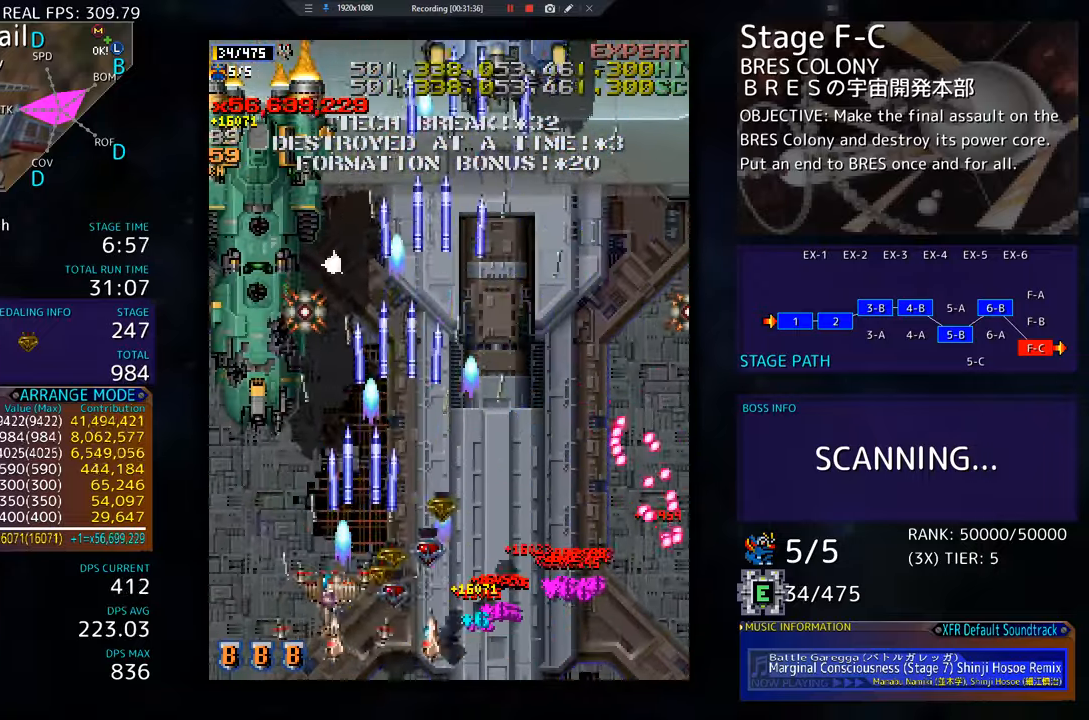
{"buttons": ["DPAD_DOWN", "DPAD_LEFT"], "events": [[234, "DPAD_DOWN", "down"], [234, "DPAD_UP", "up"], [250, "DPAD_LEFT", "up"], [417, "DPAD_LEFT", "down"]]}
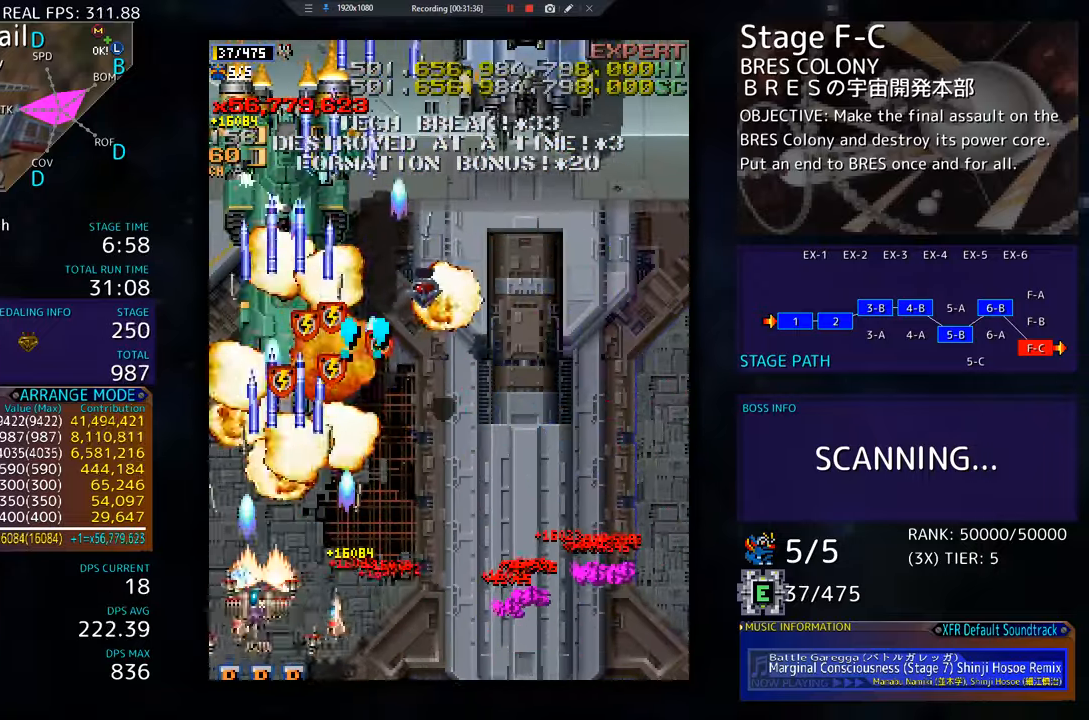
{"buttons": ["DPAD_DOWN", "DPAD_RIGHT"], "events": [[83, "DPAD_LEFT", "up"], [100, "DPAD_RIGHT", "down"]]}
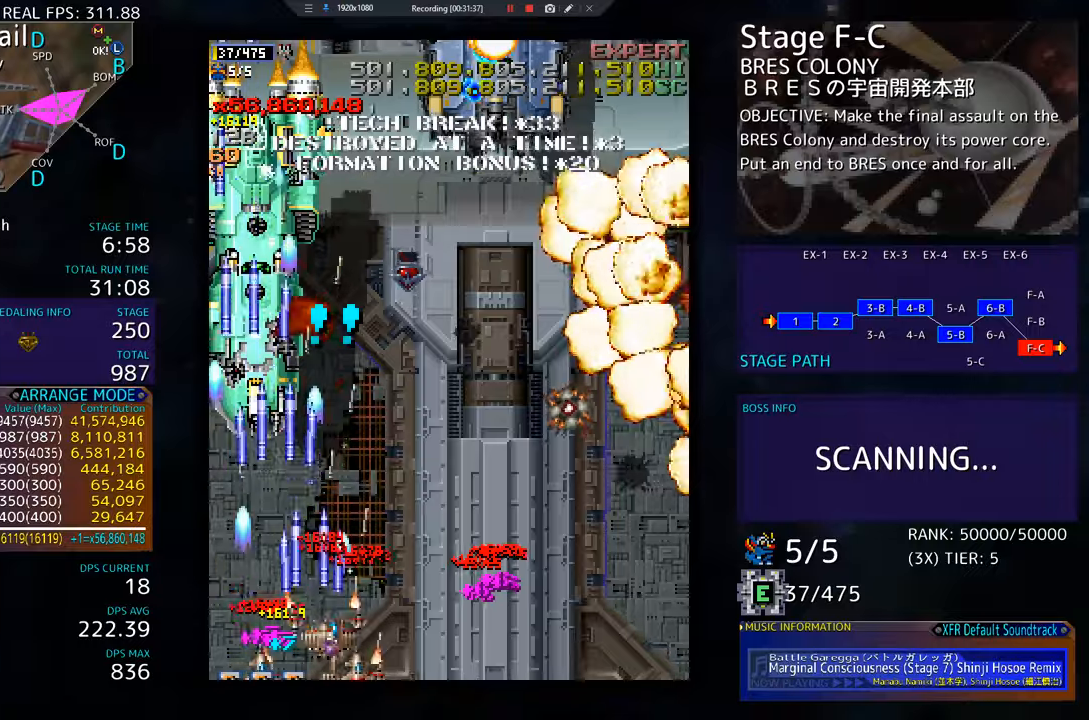
{"buttons": ["DPAD_RIGHT"], "events": [[284, "DPAD_DOWN", "up"], [317, "DPAD_RIGHT", "up"], [400, "DPAD_RIGHT", "down"]]}
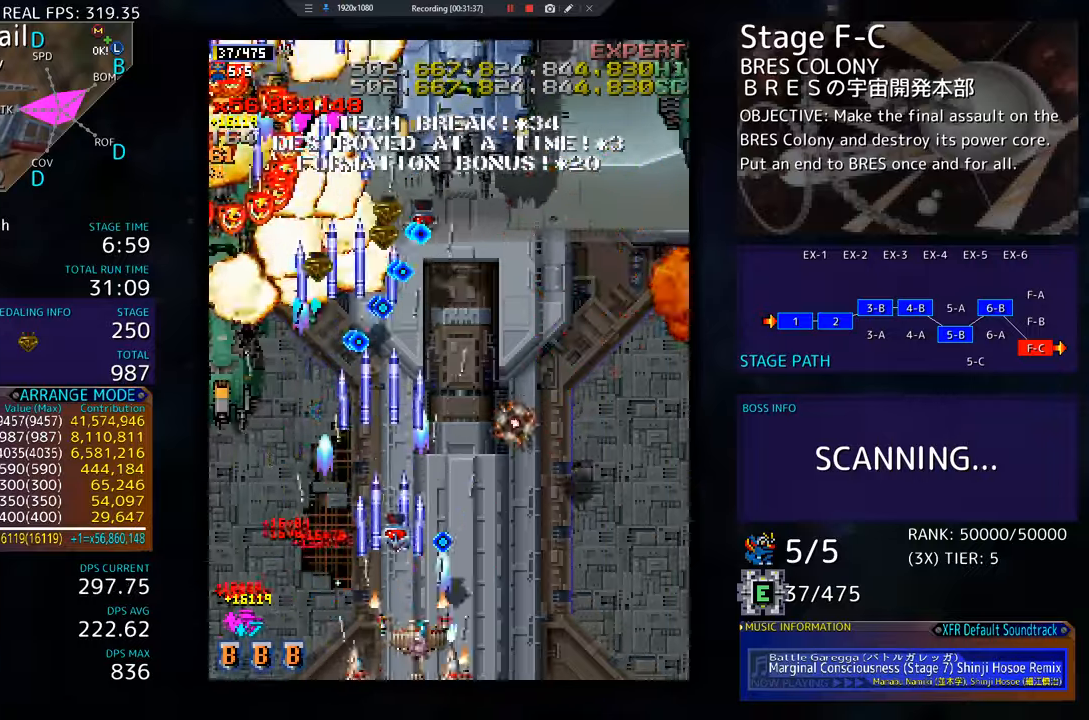
{"buttons": ["DPAD_UP"], "events": [[116, "DPAD_RIGHT", "up"], [183, "DPAD_DOWN", "down"], [183, "DPAD_RIGHT", "down"], [400, "DPAD_DOWN", "up"], [450, "DPAD_RIGHT", "up"], [450, "DPAD_UP", "down"]]}
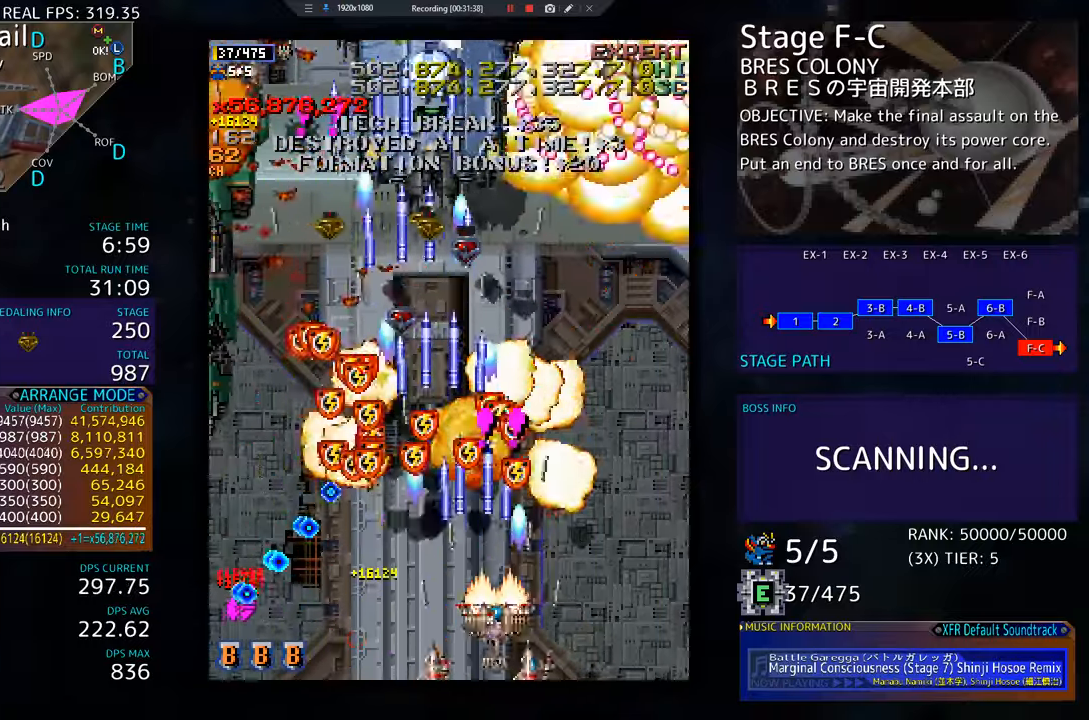
{"buttons": ["DPAD_UP", "DPAD_LEFT"], "events": [[17, "DPAD_UP", "up"], [50, "DPAD_RIGHT", "down"], [134, "DPAD_UP", "down"], [217, "DPAD_UP", "up"], [384, "DPAD_UP", "down"], [417, "DPAD_RIGHT", "up"], [451, "DPAD_LEFT", "down"]]}
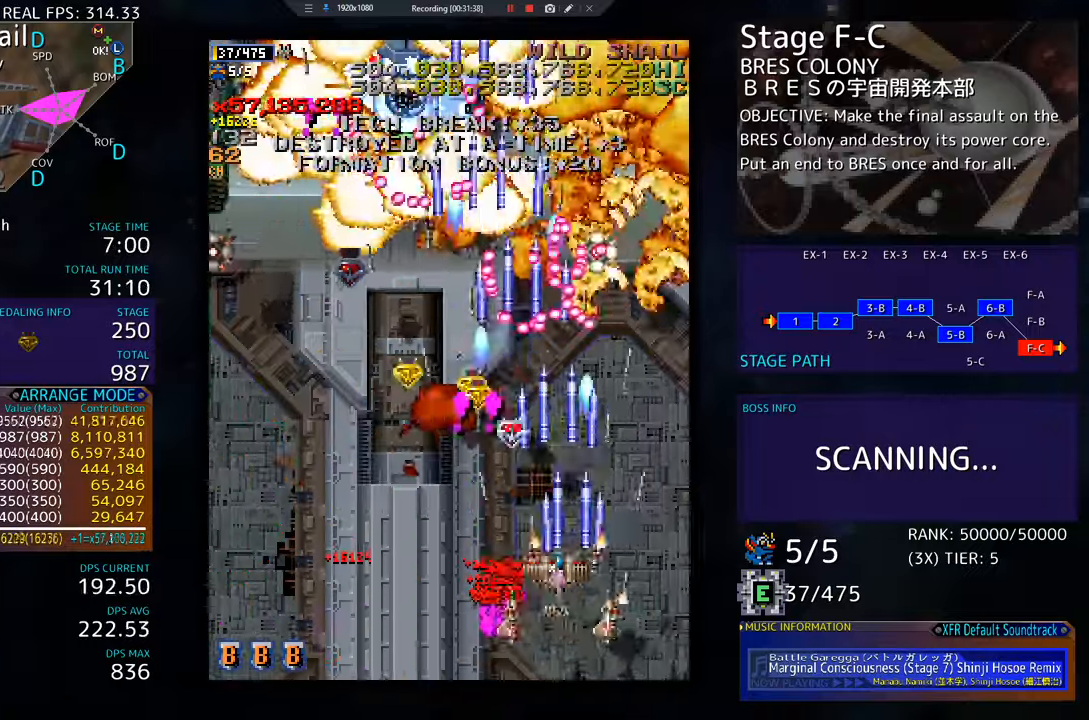
{"buttons": ["DPAD_DOWN", "DPAD_LEFT"], "events": [[83, "DPAD_UP", "up"], [100, "DPAD_DOWN", "down"]]}
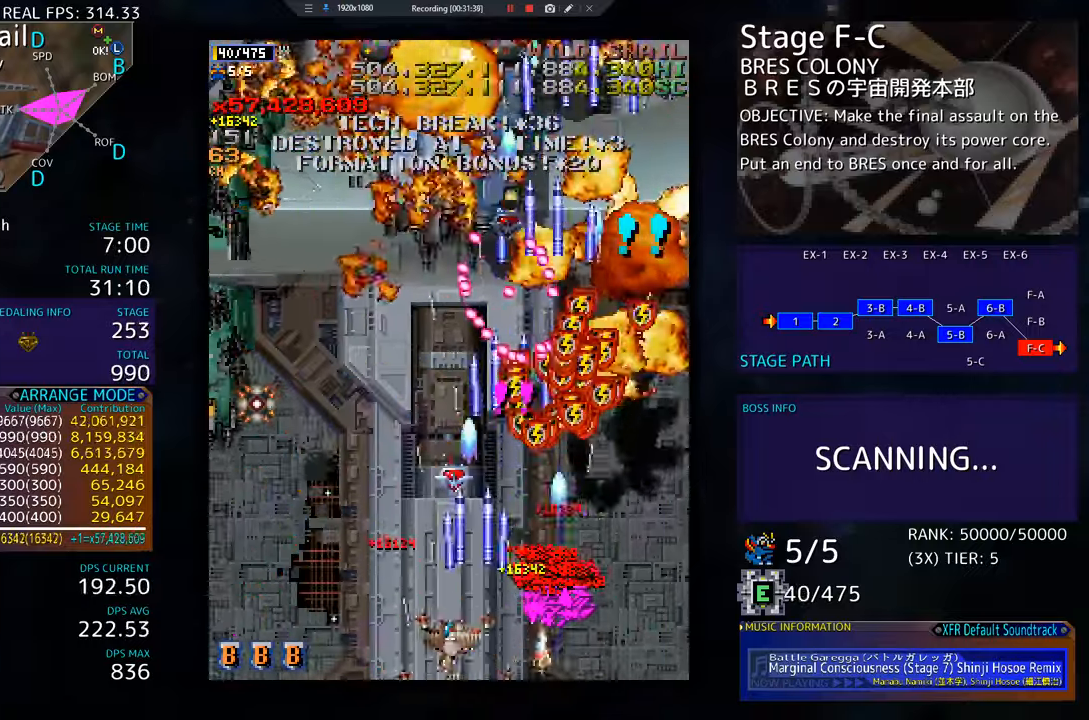
{"buttons": ["DPAD_DOWN", "DPAD_LEFT"], "events": [[50, "DPAD_DOWN", "up"], [134, "DPAD_UP", "down"], [167, "DPAD_UP", "up"], [200, "DPAD_DOWN", "down"], [350, "DPAD_DOWN", "up"], [467, "DPAD_DOWN", "down"], [467, "DPAD_LEFT", "up"], [501, "DPAD_LEFT", "down"]]}
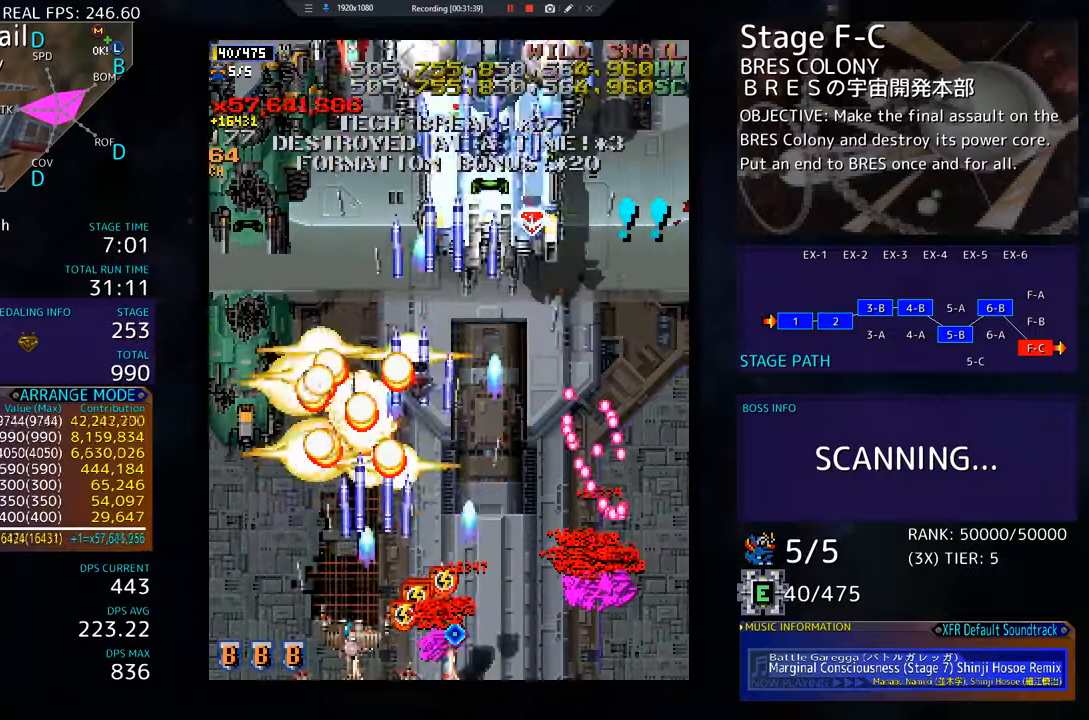
{"buttons": ["DPAD_UP", "DPAD_LEFT"], "events": [[33, "DPAD_DOWN", "up"], [66, "DPAD_LEFT", "up"], [116, "DPAD_LEFT", "down"], [266, "DPAD_UP", "down"]]}
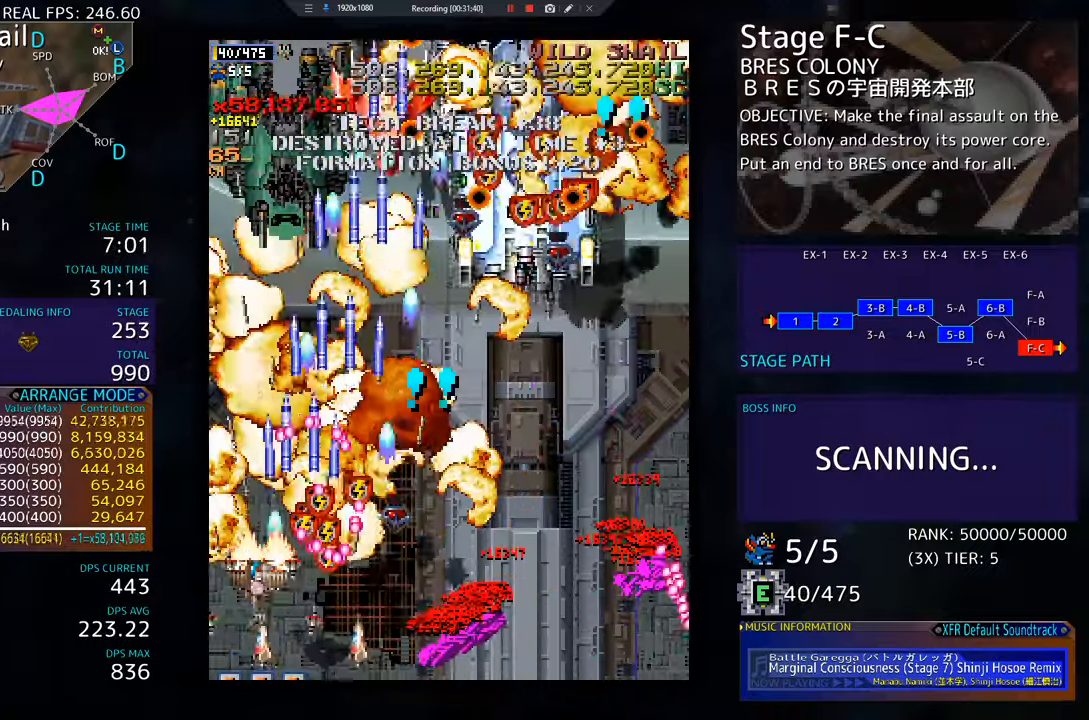
{"buttons": ["DPAD_DOWN", "DPAD_RIGHT"], "events": [[50, "DPAD_LEFT", "up"], [134, "DPAD_RIGHT", "down"], [184, "DPAD_UP", "up"], [234, "DPAD_DOWN", "down"], [367, "DPAD_DOWN", "up"], [400, "DPAD_UP", "down"], [417, "DPAD_UP", "up"], [467, "DPAD_DOWN", "down"]]}
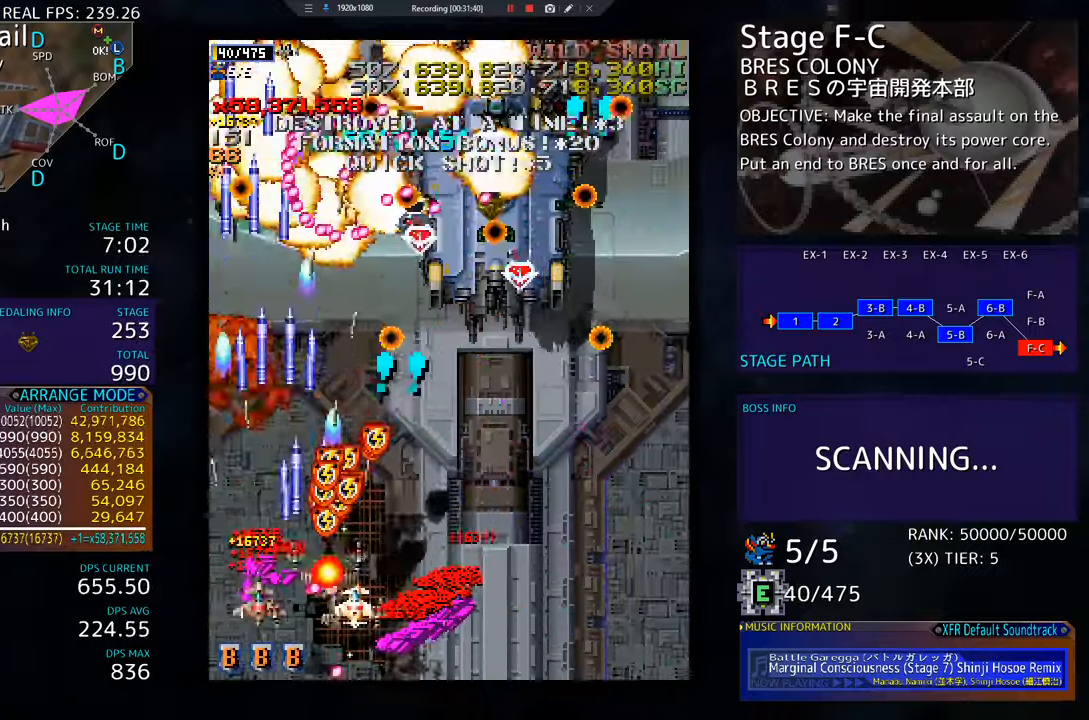
{"buttons": [], "events": [[133, "DPAD_RIGHT", "up"], [150, "DPAD_DOWN", "up"], [233, "DPAD_DOWN", "down"], [233, "DPAD_RIGHT", "down"], [400, "DPAD_DOWN", "up"], [450, "DPAD_RIGHT", "up"]]}
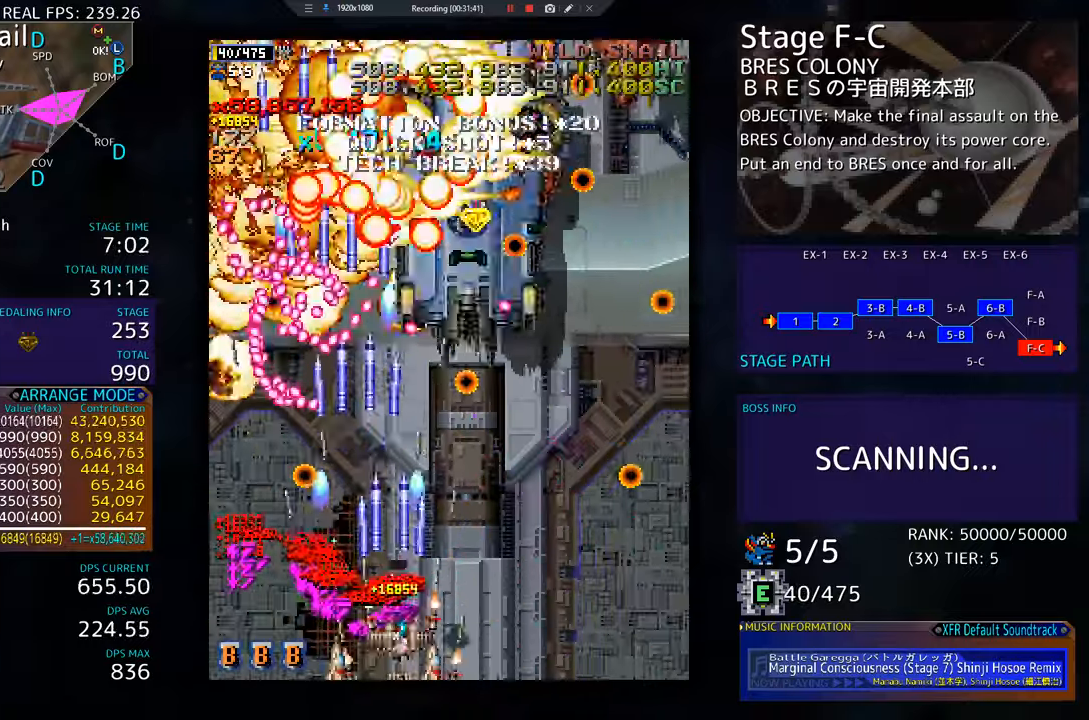
{"buttons": ["DPAD_RIGHT"], "events": [[33, "DPAD_DOWN", "down"], [33, "DPAD_RIGHT", "down"], [250, "DPAD_DOWN", "up"], [250, "DPAD_RIGHT", "up"], [317, "DPAD_DOWN", "down"], [317, "DPAD_RIGHT", "down"], [467, "DPAD_DOWN", "up"]]}
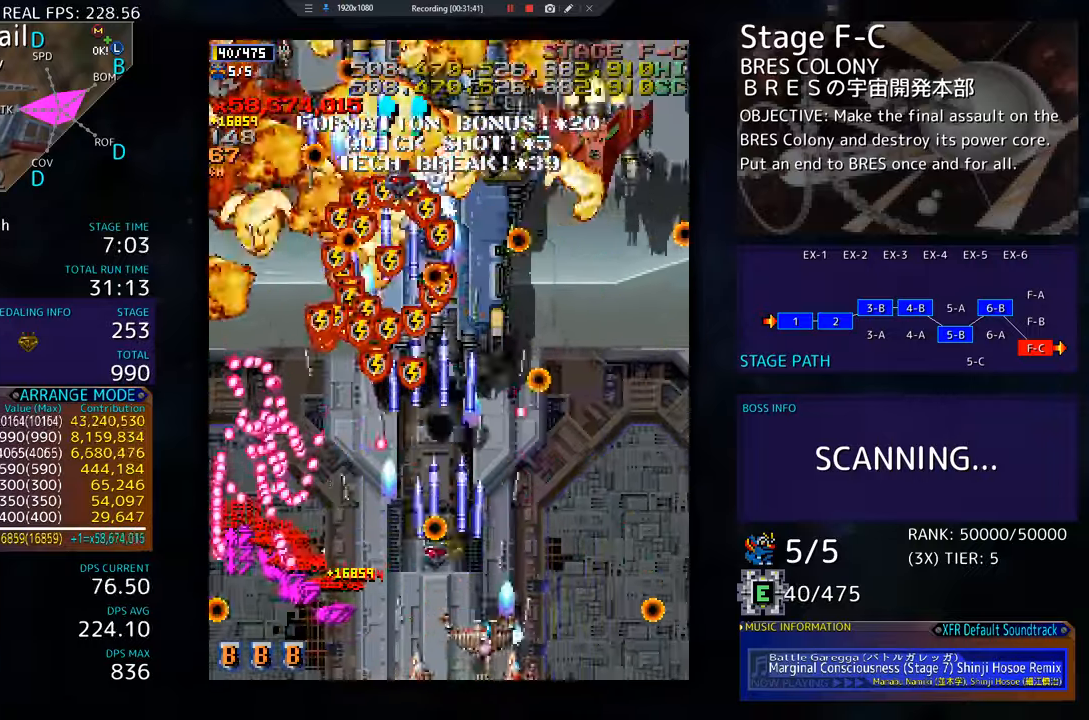
{"buttons": ["DPAD_DOWN", "DPAD_LEFT"], "events": [[50, "DPAD_UP", "down"], [200, "DPAD_UP", "up"], [233, "DPAD_DOWN", "down"], [367, "DPAD_RIGHT", "up"], [384, "DPAD_DOWN", "up"], [467, "DPAD_DOWN", "down"], [500, "DPAD_LEFT", "down"]]}
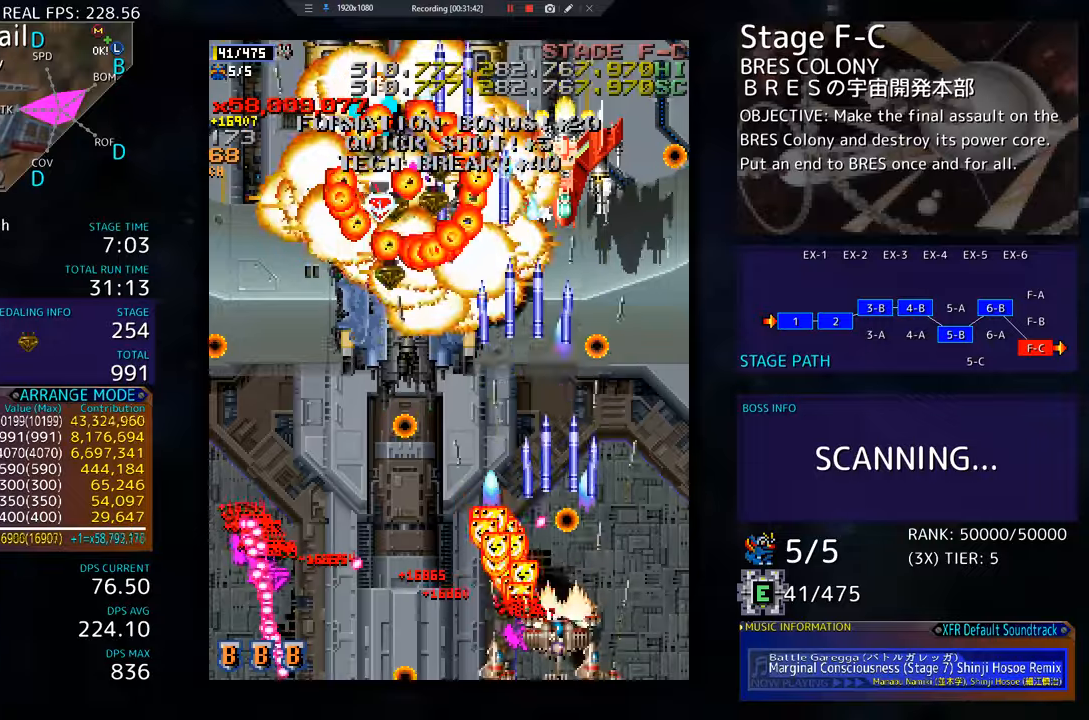
{"buttons": [], "events": [[67, "DPAD_DOWN", "up"], [84, "DPAD_LEFT", "up"], [167, "DPAD_LEFT", "down"], [284, "DPAD_LEFT", "up"]]}
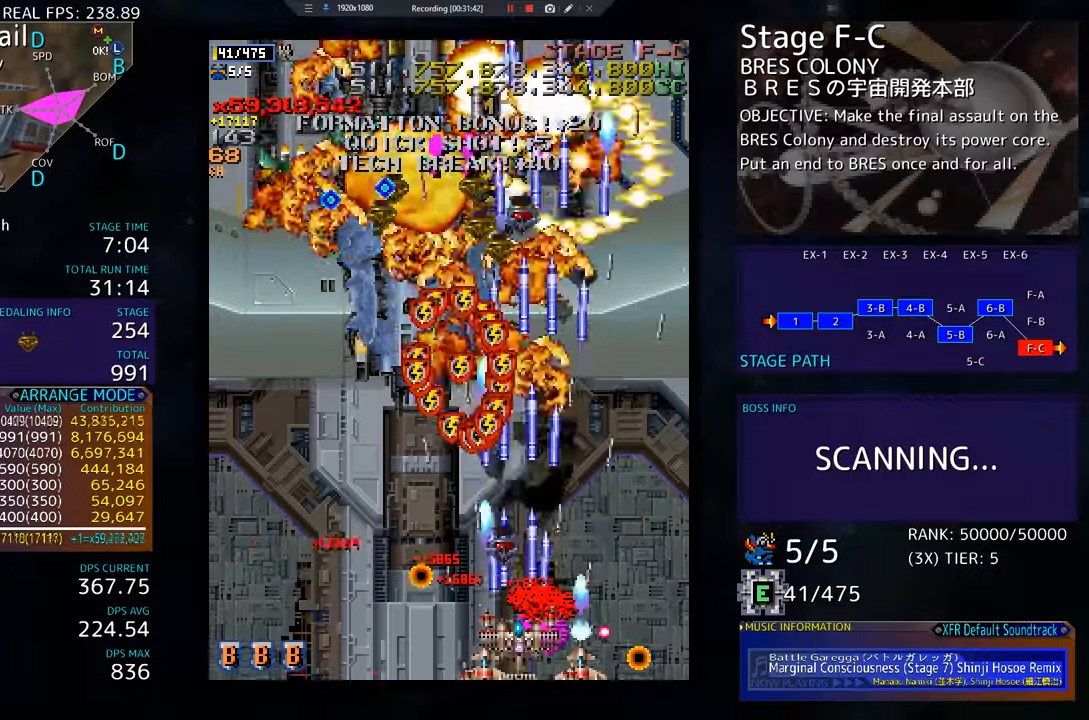
{"buttons": ["DPAD_DOWN", "DPAD_LEFT"], "events": [[67, "DPAD_UP", "down"], [83, "DPAD_LEFT", "down"], [334, "DPAD_UP", "up"], [367, "DPAD_DOWN", "down"]]}
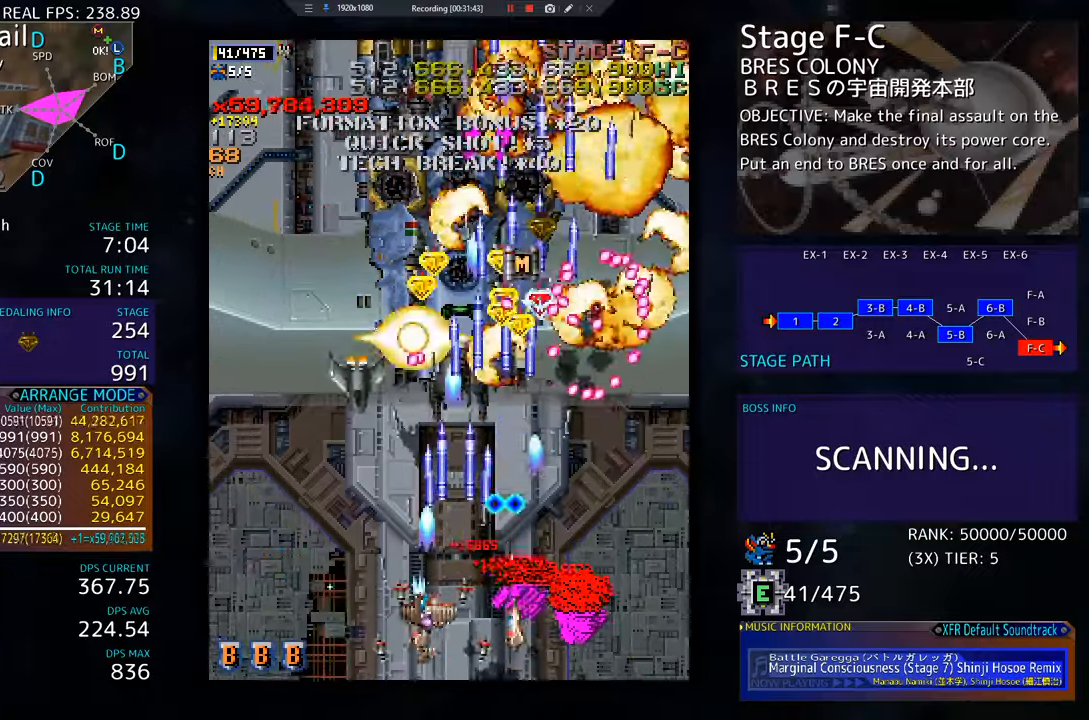
{"buttons": ["DPAD_UP", "DPAD_LEFT"], "events": [[67, "DPAD_LEFT", "up"], [151, "DPAD_LEFT", "down"], [201, "DPAD_DOWN", "up"], [334, "DPAD_UP", "down"]]}
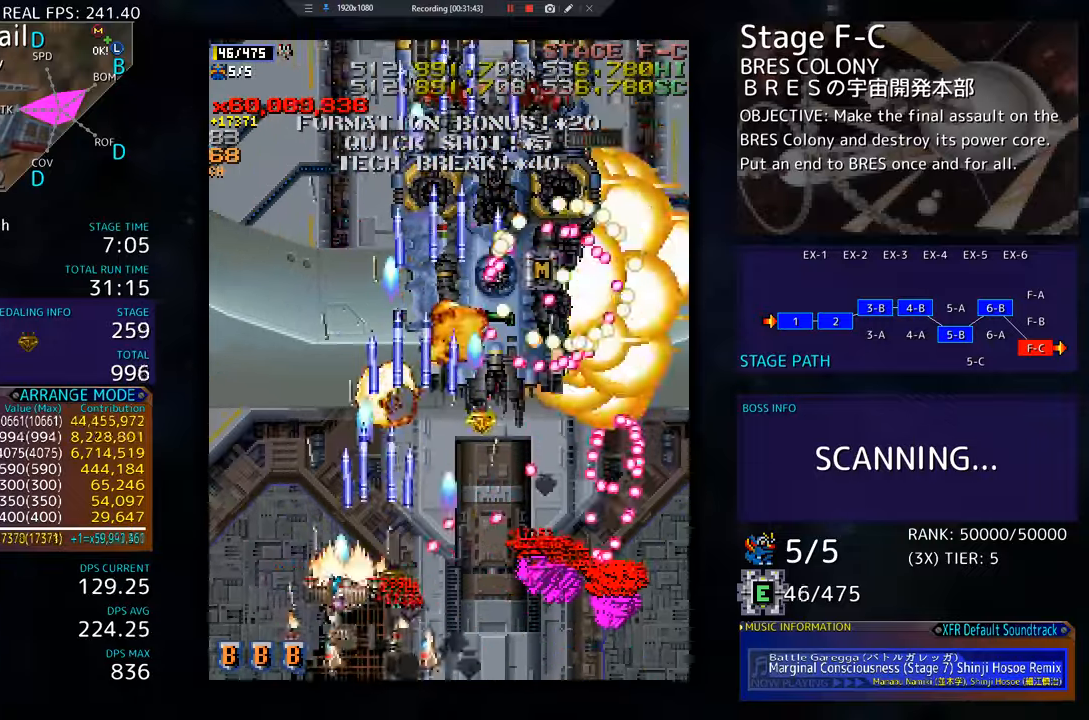
{"buttons": ["DPAD_DOWN", "DPAD_RIGHT"], "events": [[150, "DPAD_LEFT", "up"], [283, "DPAD_RIGHT", "down"], [350, "DPAD_UP", "up"], [367, "DPAD_DOWN", "down"], [367, "DPAD_RIGHT", "up"], [384, "DPAD_LEFT", "down"], [400, "DPAD_LEFT", "up"], [450, "DPAD_RIGHT", "down"]]}
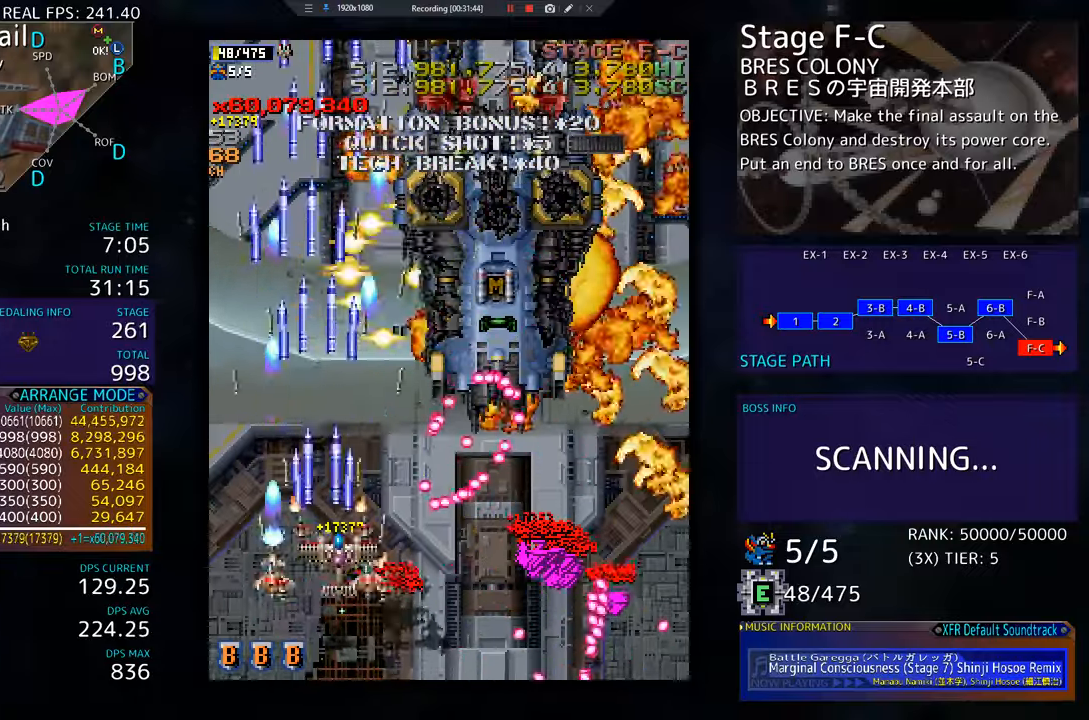
{"buttons": ["DPAD_DOWN", "DPAD_RIGHT"], "events": [[351, "DPAD_DOWN", "up"], [451, "DPAD_DOWN", "down"]]}